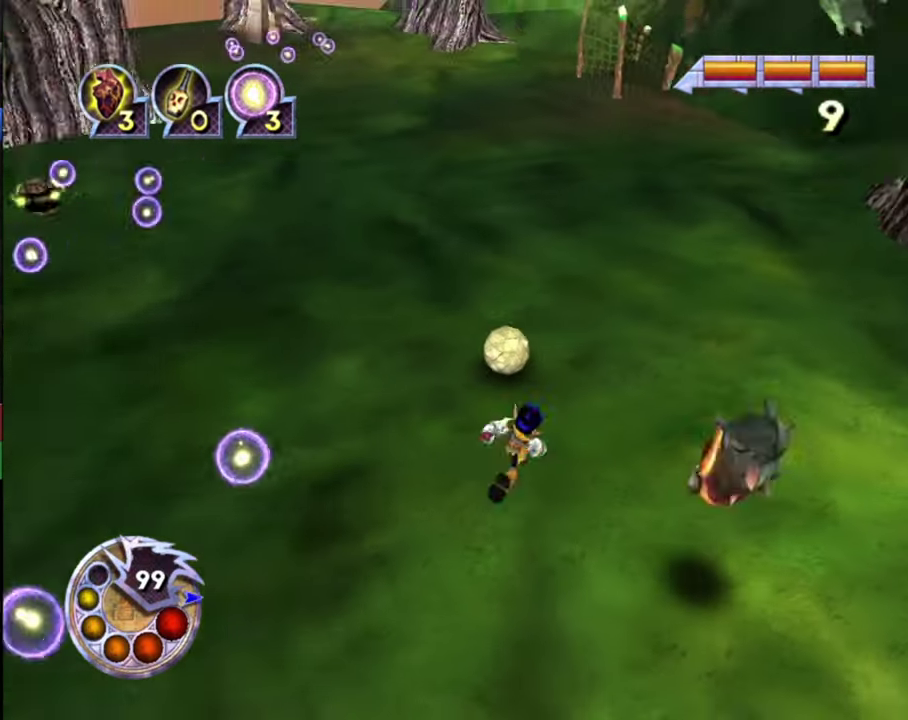
Gameplay with a controller (PlayStation layout); each line is a JSON object with the inputs held at the frame after it (dt_ms = milliseconds from this image to that frame). "events" lists button and stick changes between this image and that frame as [ms after this image, input, new state], when the widget could be followed in between.
{"dt_ms": 500, "buttons": [], "left_stick": "up", "right_stick": "center", "events": [[33, "right_stick", "center"], [133, "left_stick", "up"], [200, "right_stick", "up-left"], [233, "left_stick", "up-left"], [367, "right_stick", "center"], [433, "left_stick", "up"]]}
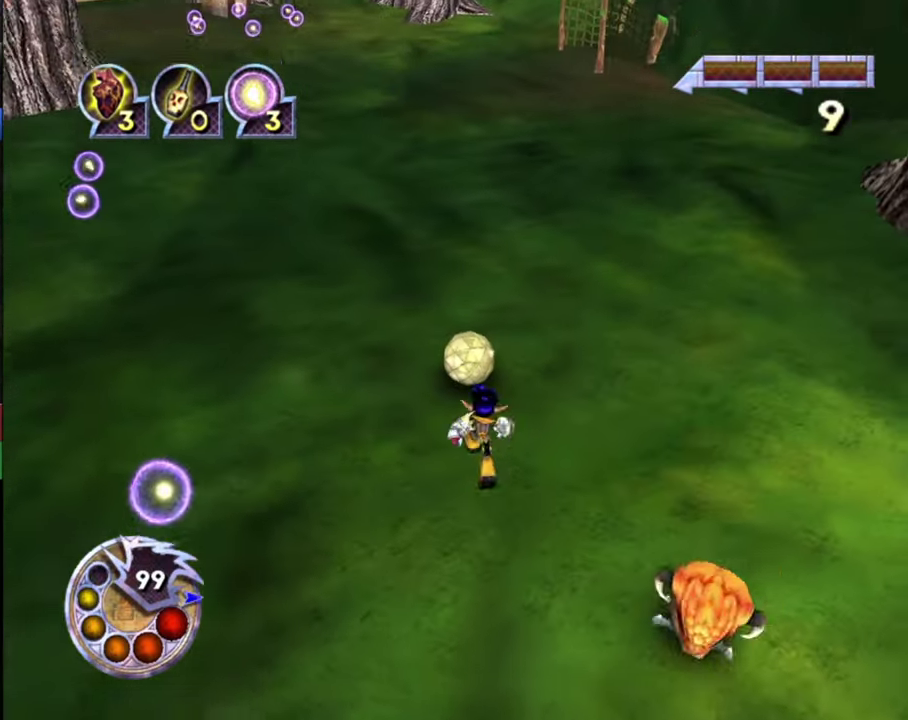
{"dt_ms": 400, "buttons": [], "left_stick": "up", "right_stick": "center", "events": [[100, "left_stick", "up-left"], [233, "left_stick", "up"]]}
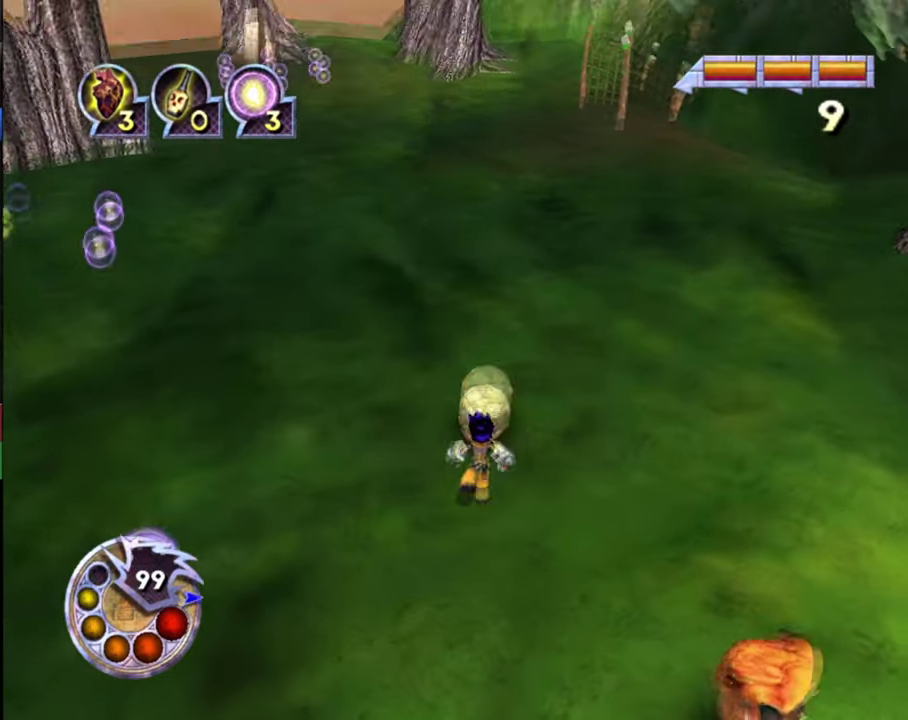
{"dt_ms": 800, "buttons": [], "left_stick": "up", "right_stick": "center", "events": [[267, "right_stick", "up-right"], [433, "right_stick", "center"], [600, "right_stick", "right"], [700, "right_stick", "center"]]}
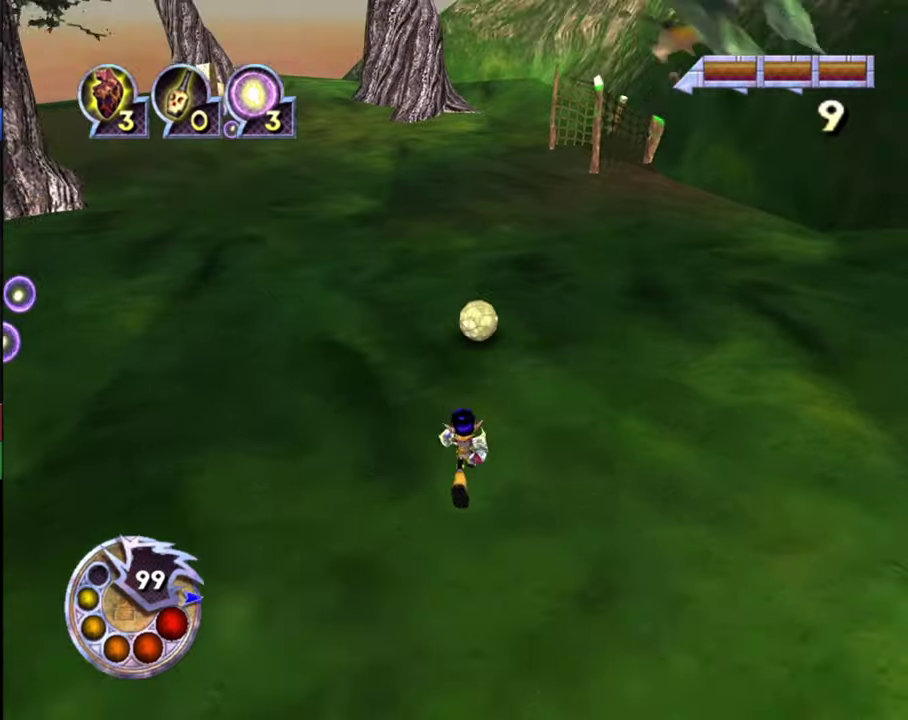
{"dt_ms": 400, "buttons": [], "left_stick": "up", "right_stick": "center", "events": [[133, "right_stick", "up-right"], [366, "right_stick", "center"]]}
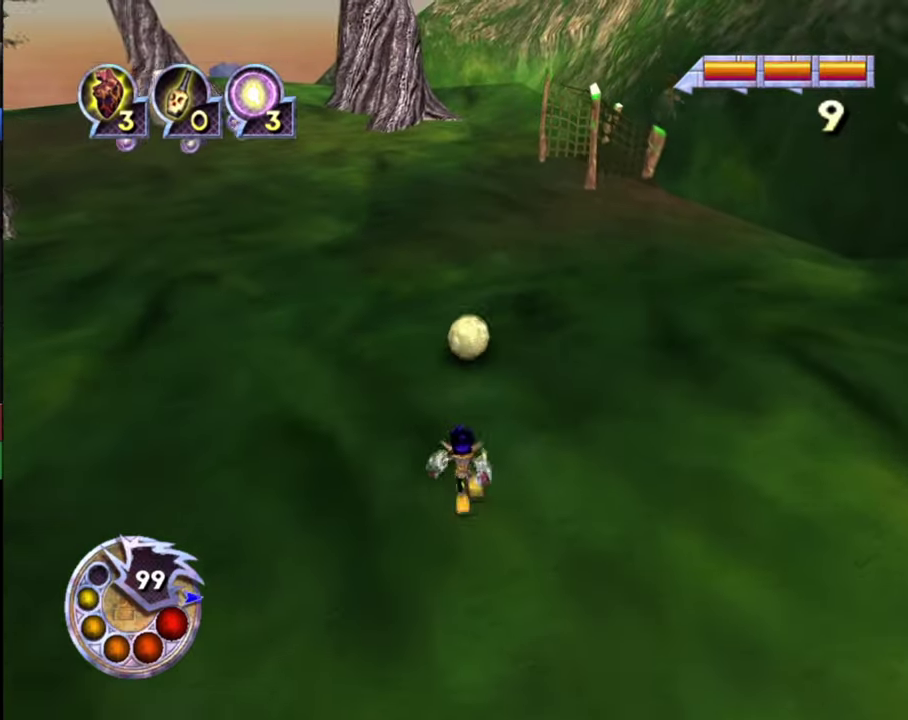
{"dt_ms": 400, "buttons": [], "left_stick": "up", "right_stick": "center", "events": []}
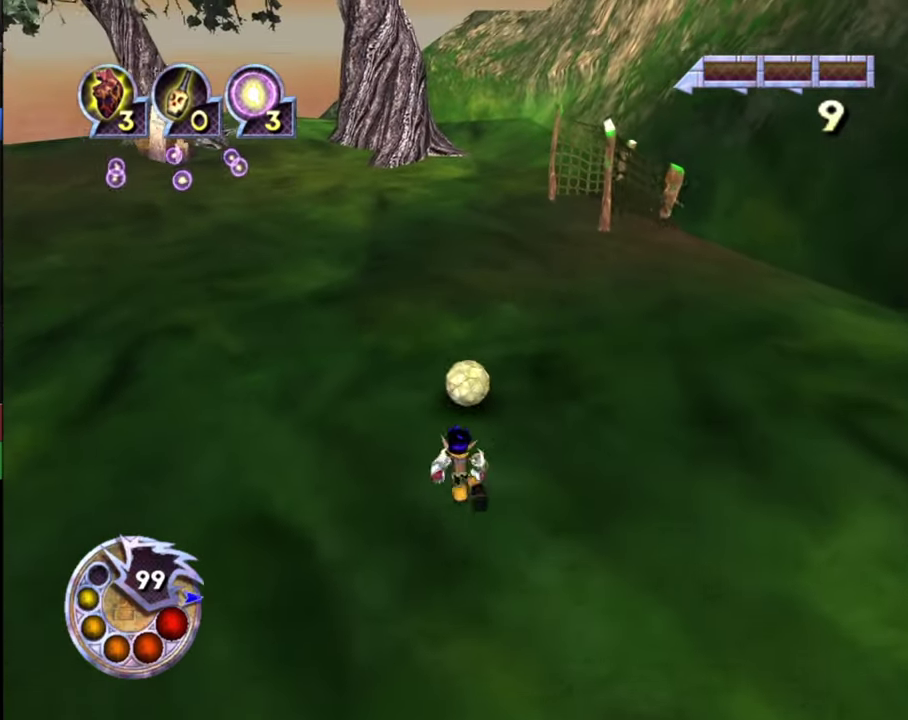
{"dt_ms": 500, "buttons": [], "left_stick": "center", "right_stick": "center", "events": [[433, "left_stick", "center"]]}
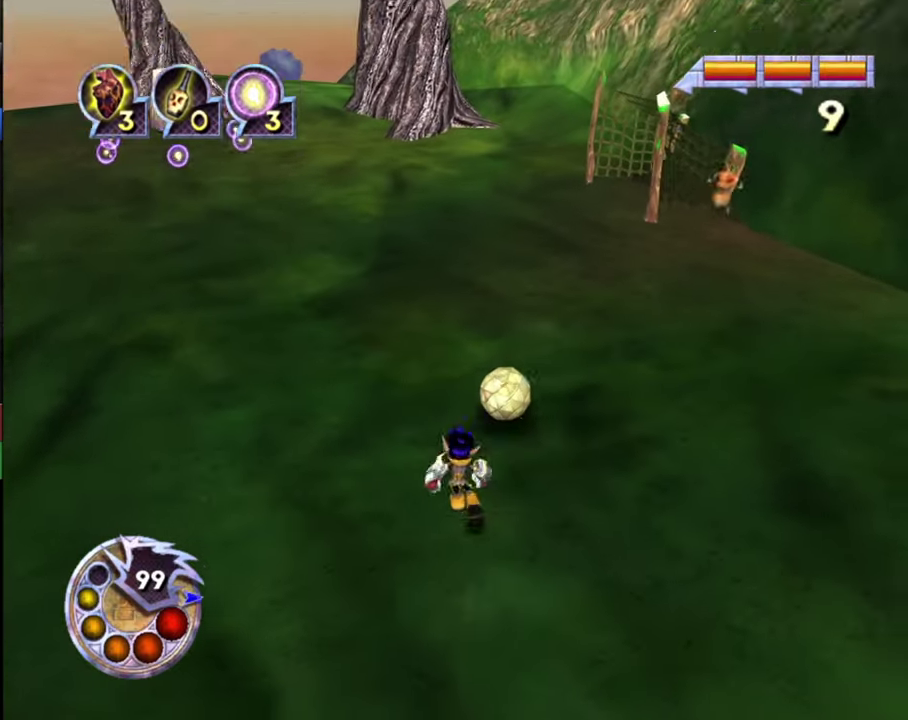
{"dt_ms": 500, "buttons": [], "left_stick": "up", "right_stick": "down-right", "events": [[100, "left_stick", "up"], [100, "right_stick", "down-right"], [166, "right_stick", "right"], [300, "right_stick", "center"], [466, "right_stick", "down-right"]]}
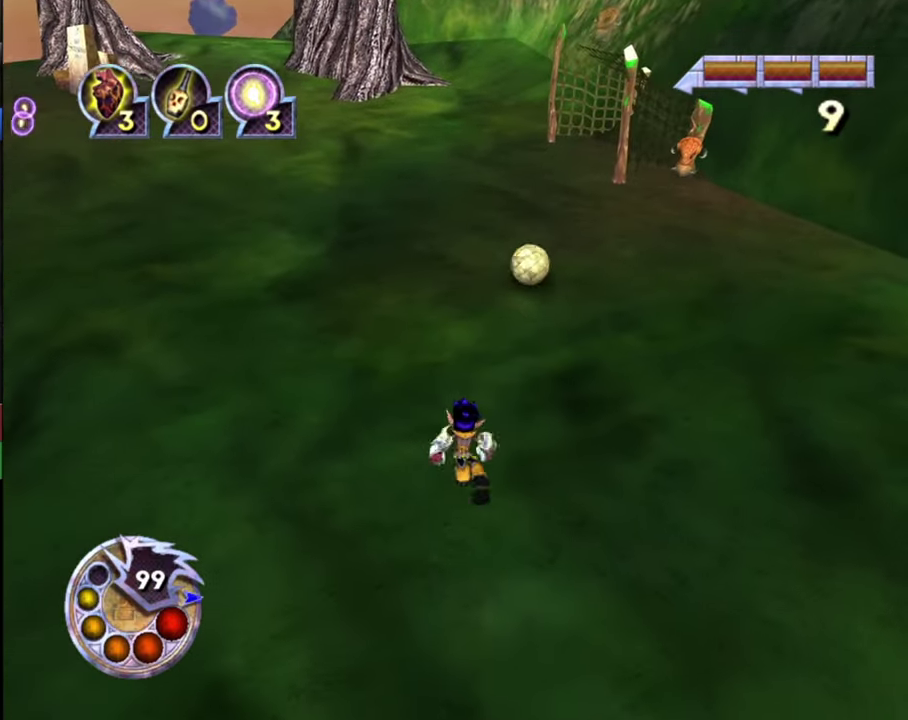
{"dt_ms": 500, "buttons": [], "left_stick": "up", "right_stick": "down-right", "events": [[66, "right_stick", "center"], [200, "right_stick", "down-right"]]}
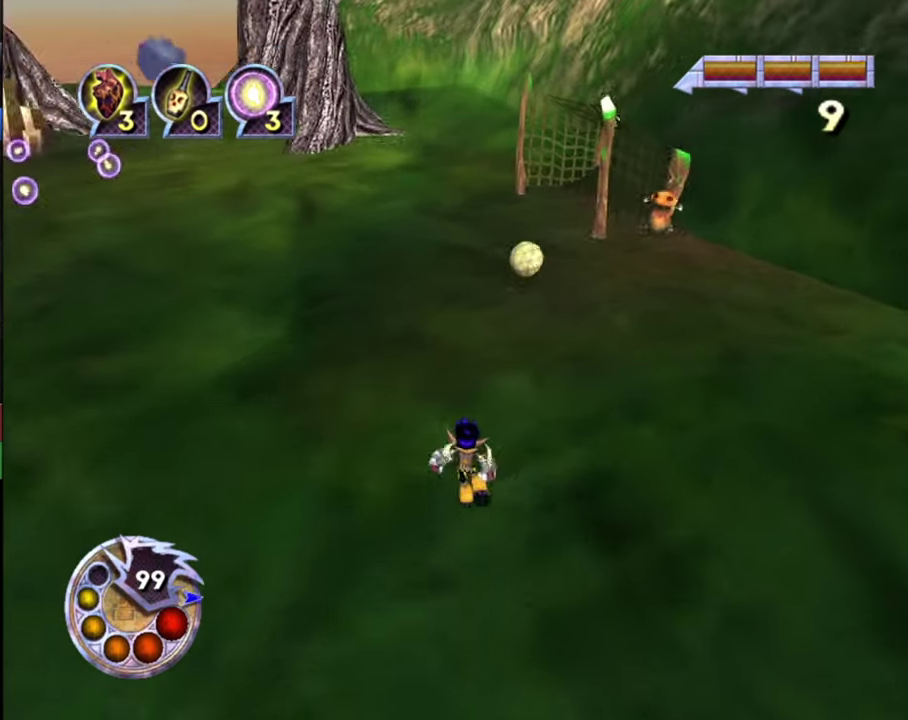
{"dt_ms": 700, "buttons": [], "left_stick": "up", "right_stick": "down-right", "events": []}
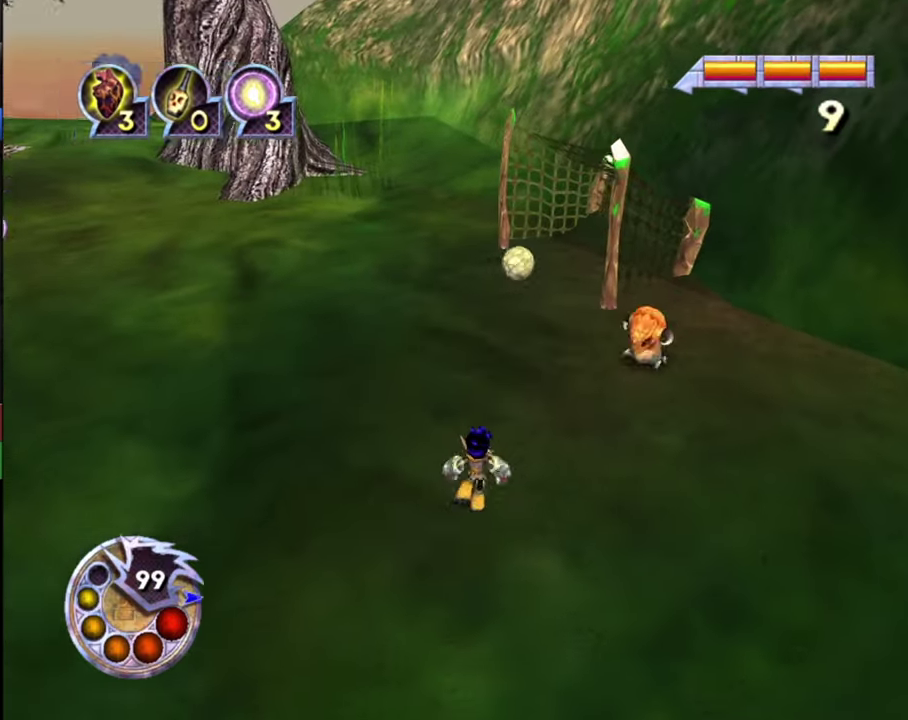
{"dt_ms": 300, "buttons": [], "left_stick": "up", "right_stick": "down-right", "events": []}
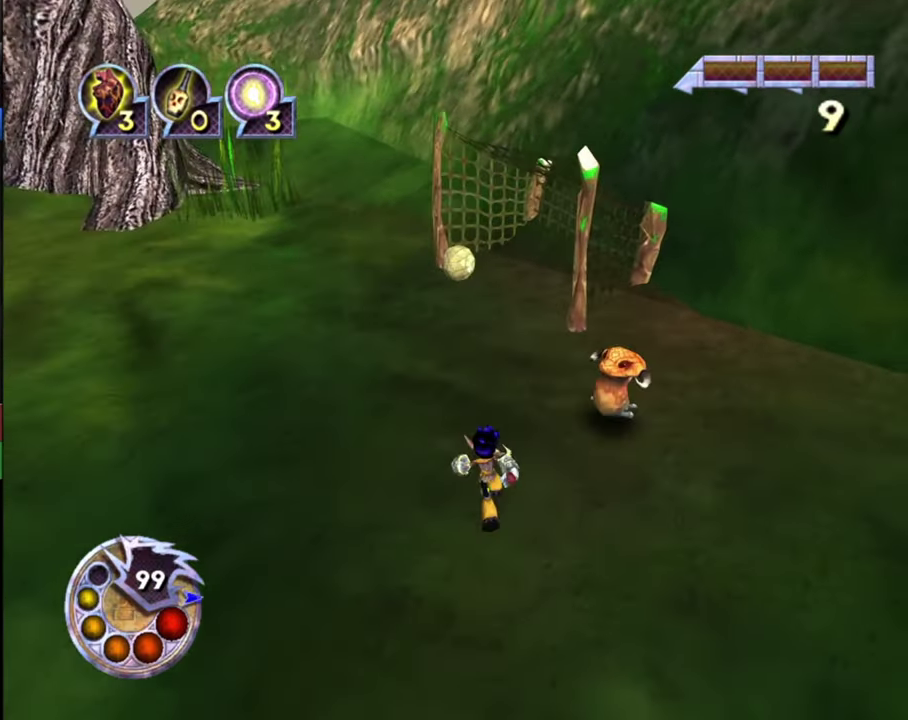
{"dt_ms": 600, "buttons": [], "left_stick": "center", "right_stick": "center", "events": [[133, "right_stick", "right"], [500, "right_stick", "center"], [600, "left_stick", "center"]]}
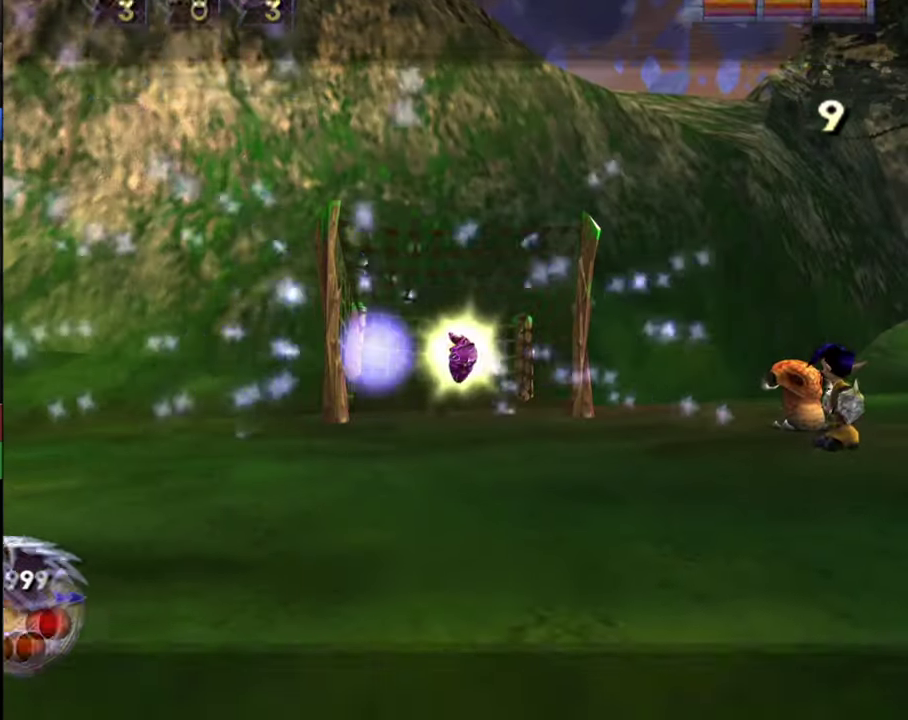
{"dt_ms": 400, "buttons": [], "left_stick": "center", "right_stick": "center", "events": []}
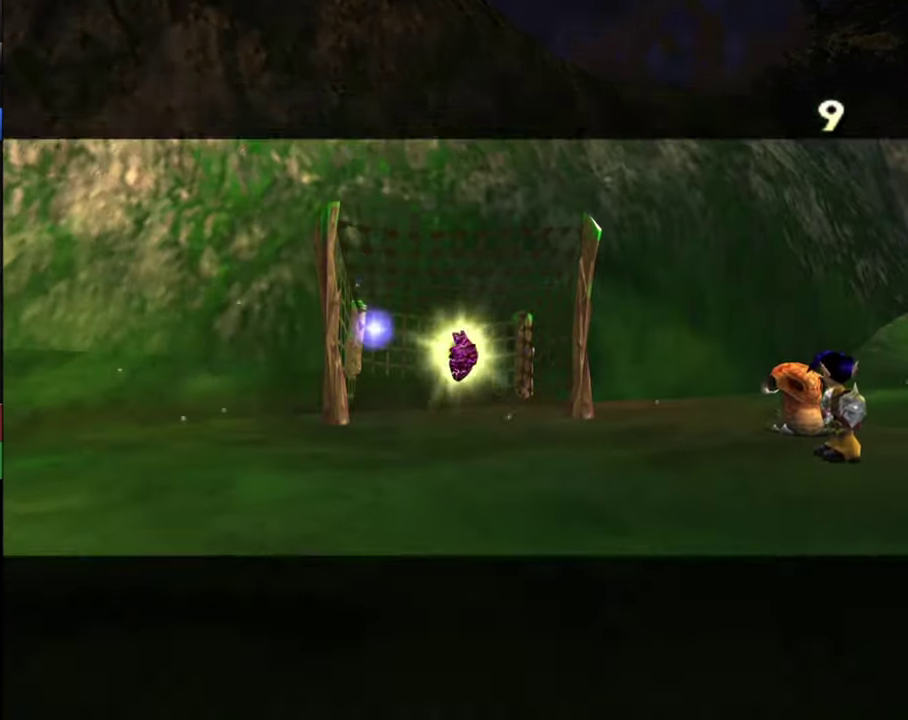
{"dt_ms": 500, "buttons": [], "left_stick": "center", "right_stick": "center", "events": []}
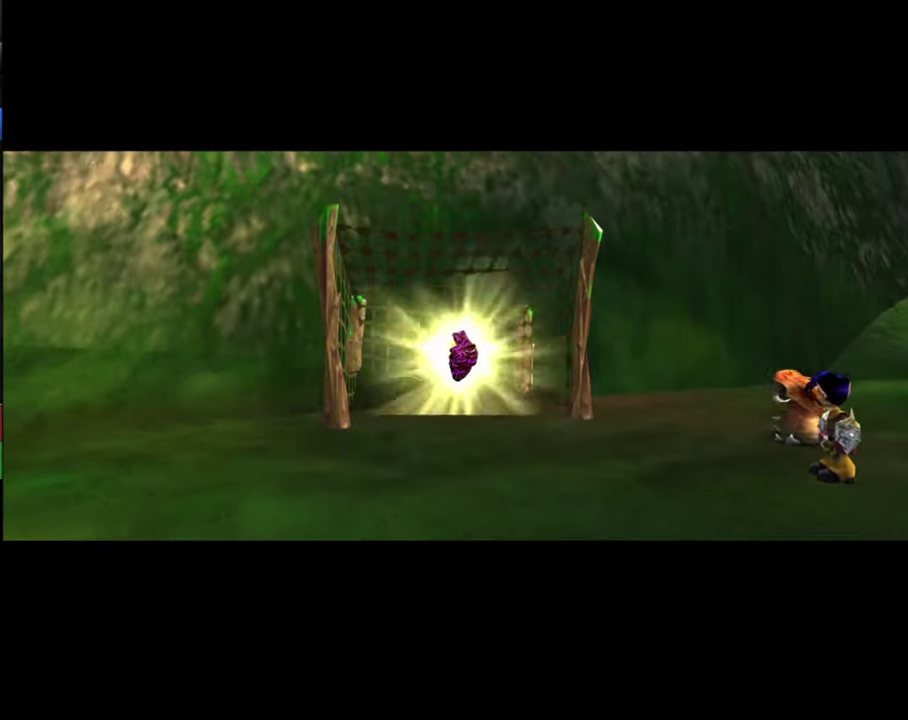
{"dt_ms": 500, "buttons": [], "left_stick": "up-left", "right_stick": "center", "events": [[434, "left_stick", "up-left"]]}
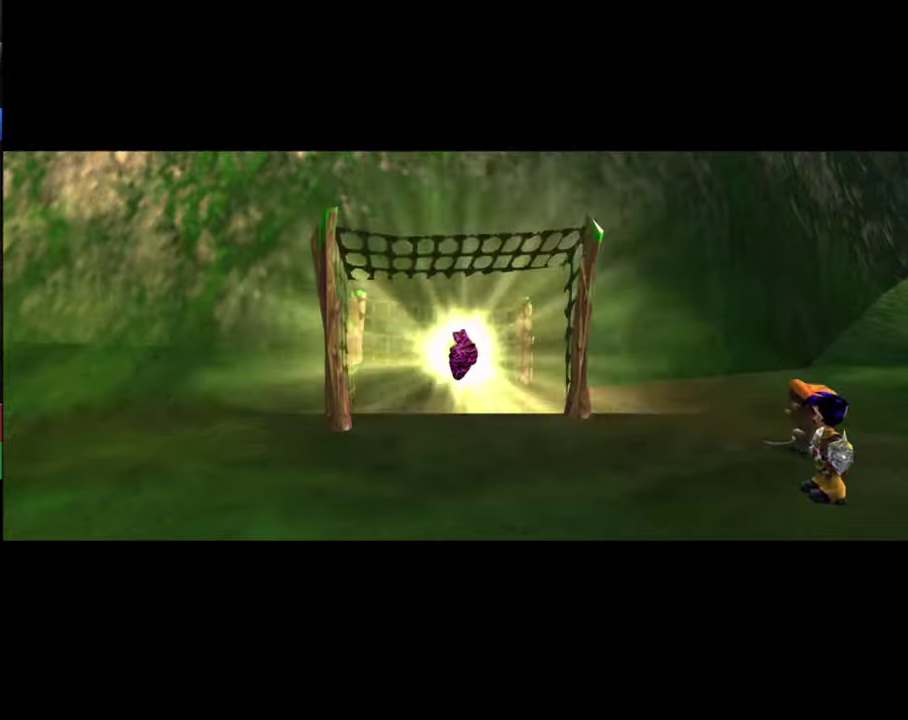
{"dt_ms": 500, "buttons": [], "left_stick": "up-left", "right_stick": "center", "events": []}
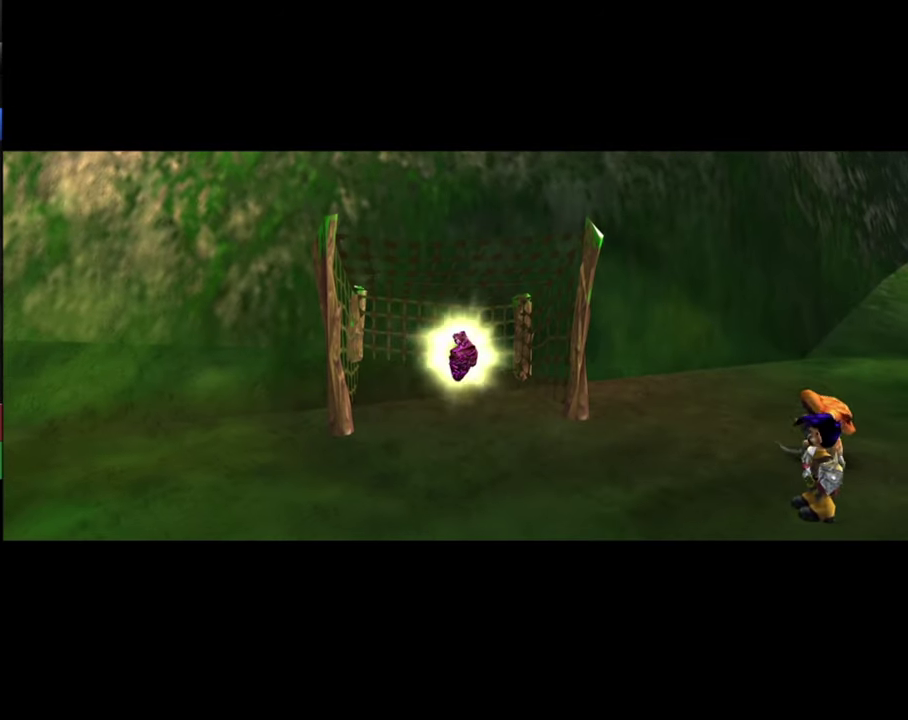
{"dt_ms": 500, "buttons": [], "left_stick": "up-left", "right_stick": "center", "events": []}
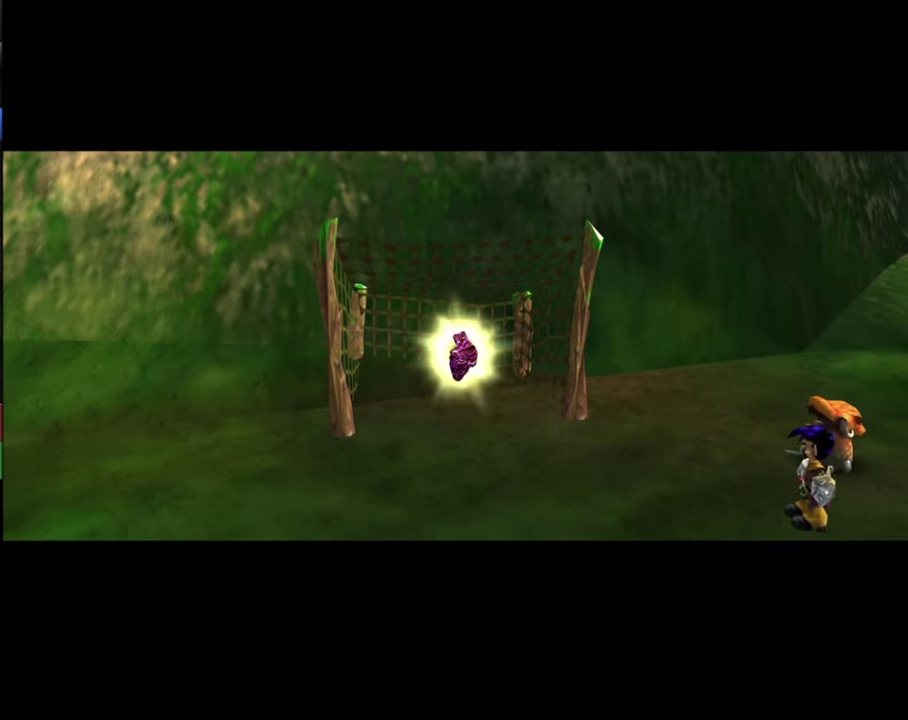
{"dt_ms": 500, "buttons": ["L1", "R1"], "left_stick": "up-left", "right_stick": "down", "events": [[500, "L1", "down"], [500, "R1", "down"], [500, "right_stick", "down"]]}
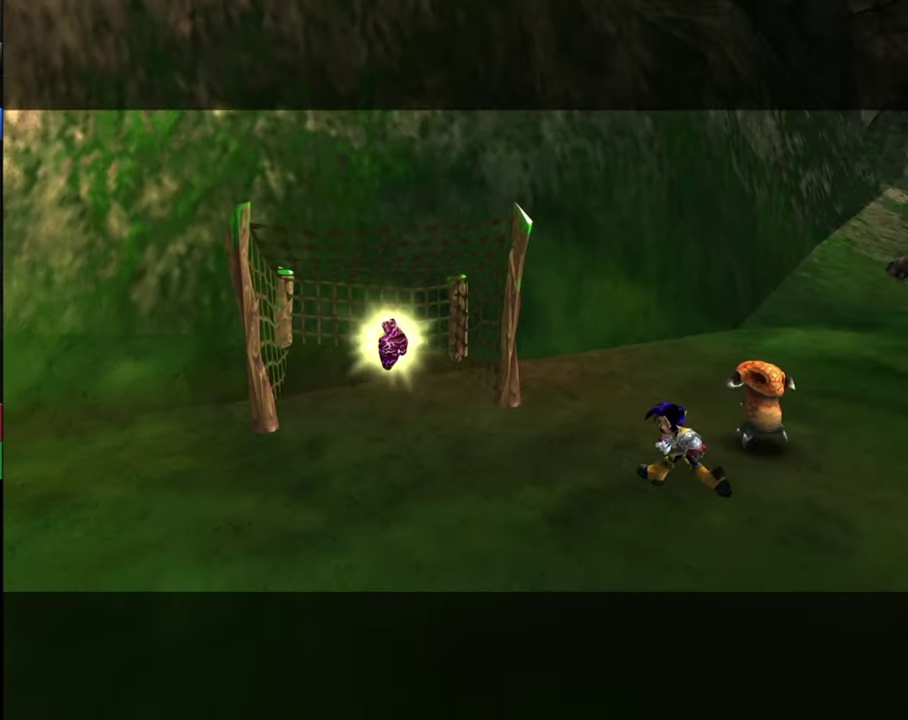
{"dt_ms": 400, "buttons": [], "left_stick": "up-left", "right_stick": "down-right", "events": [[167, "L1", "up"], [167, "R1", "up"], [200, "right_stick", "down-right"]]}
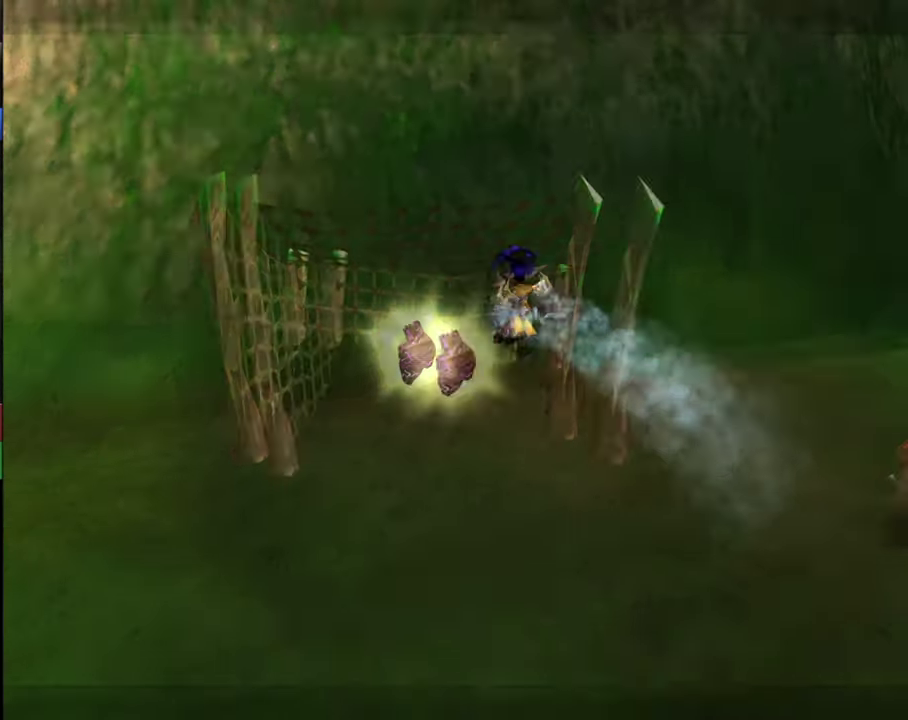
{"dt_ms": 600, "buttons": [], "left_stick": "center", "right_stick": "center", "events": [[67, "left_stick", "center"], [200, "right_stick", "center"], [267, "left_stick", "right"], [334, "left_stick", "center"]]}